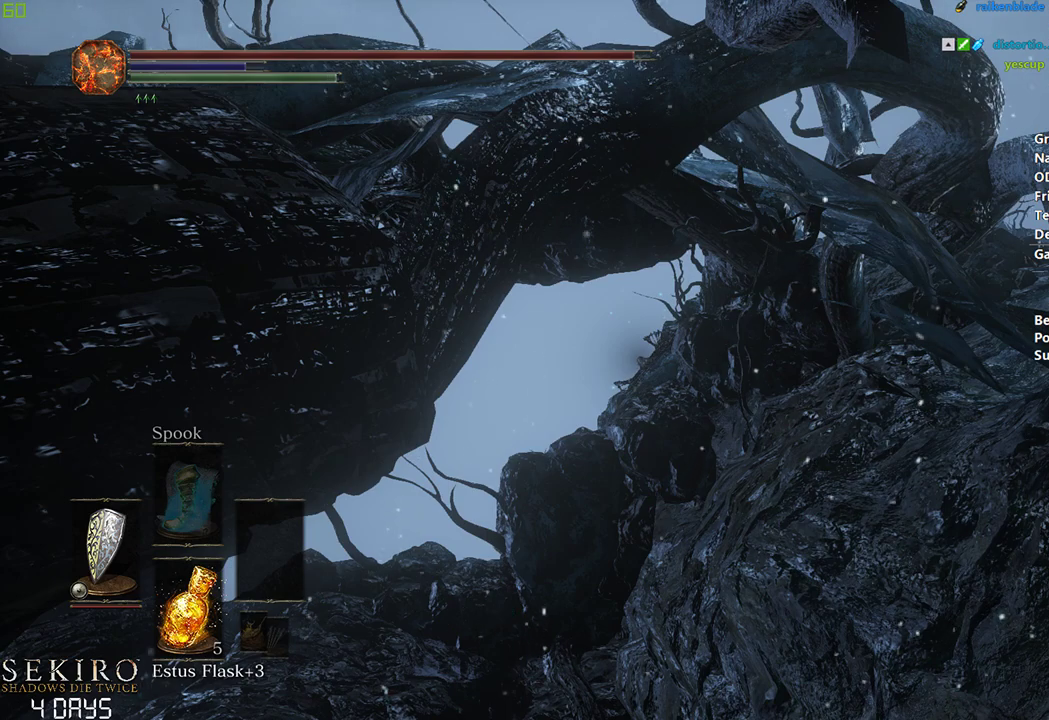
Gameplay with a controller (Xbox layout); each line is a JSON object with the inputs held at the frame after it. "events" lists button and stick changes between this image and that frame as [ms after this image, input, new state], when the widget could be followed in between.
{"buttons": ["B"], "left_stick": "center", "right_stick": "center", "events": []}
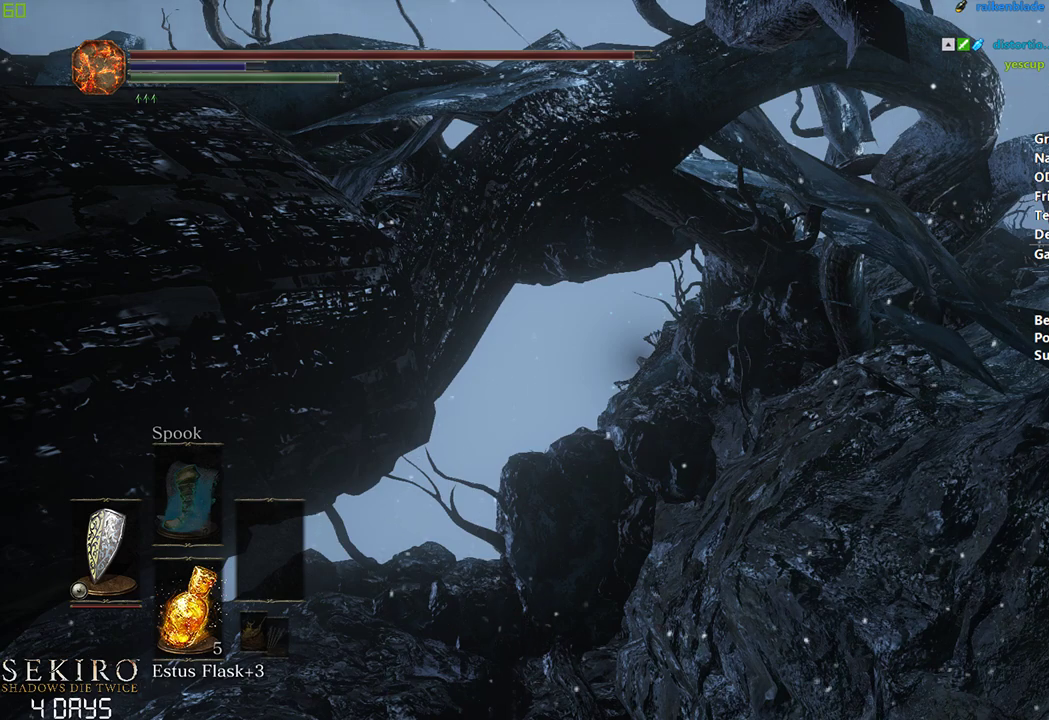
{"buttons": ["B"], "left_stick": "center", "right_stick": "center", "events": []}
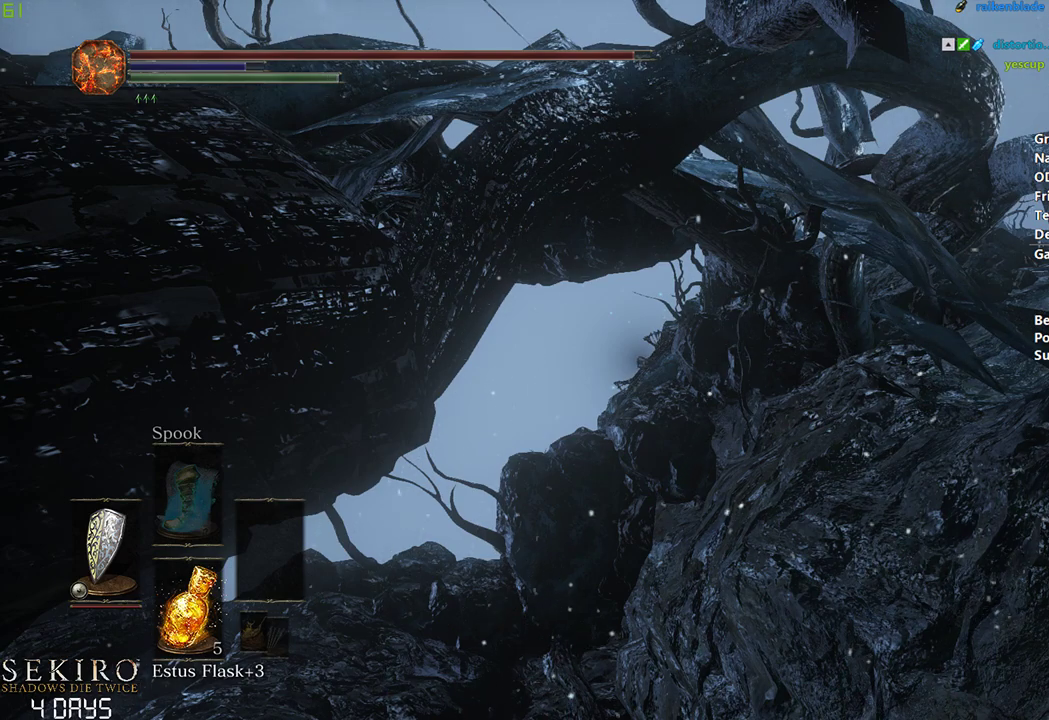
{"buttons": ["B"], "left_stick": "center", "right_stick": "center", "events": []}
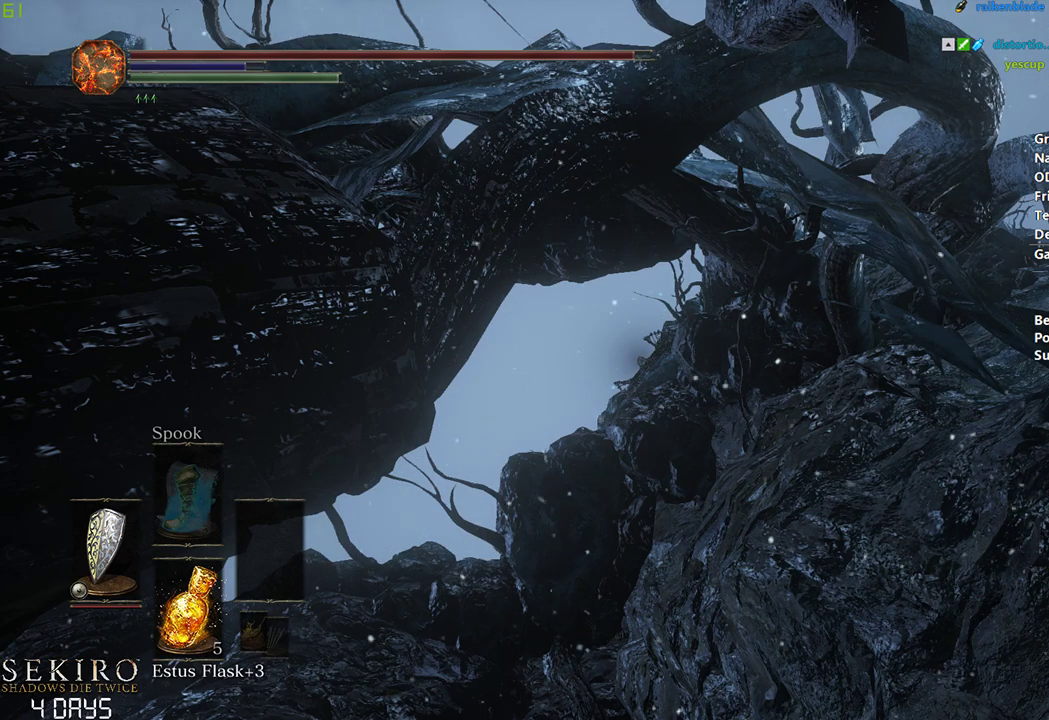
{"buttons": ["B"], "left_stick": "center", "right_stick": "center", "events": []}
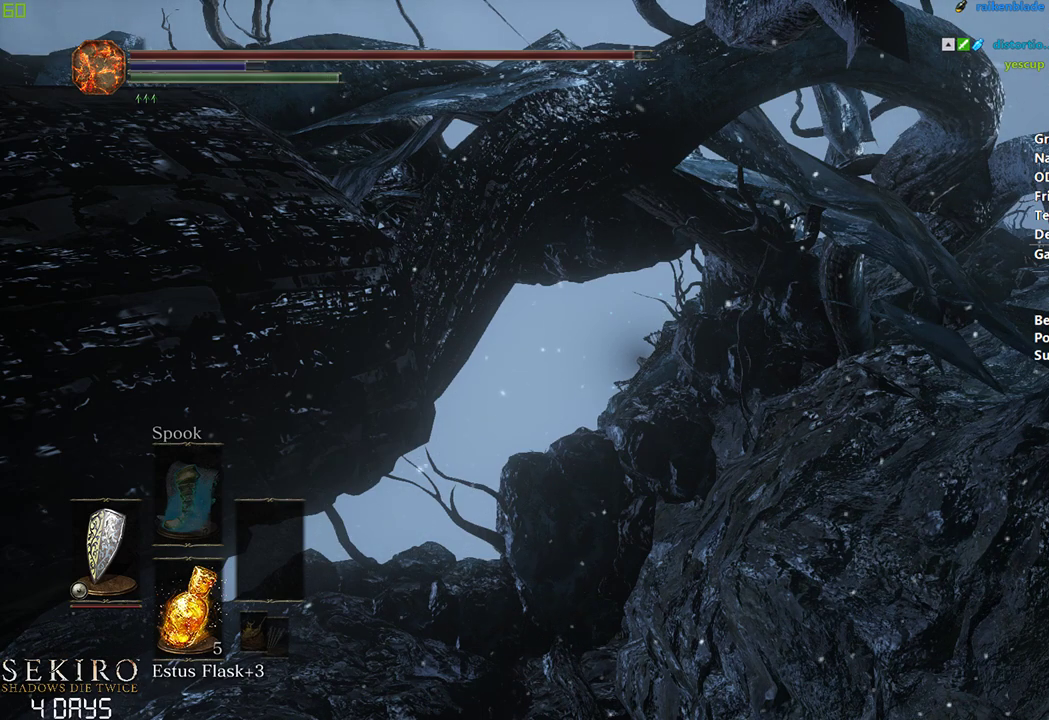
{"buttons": ["B"], "left_stick": "center", "right_stick": "center", "events": []}
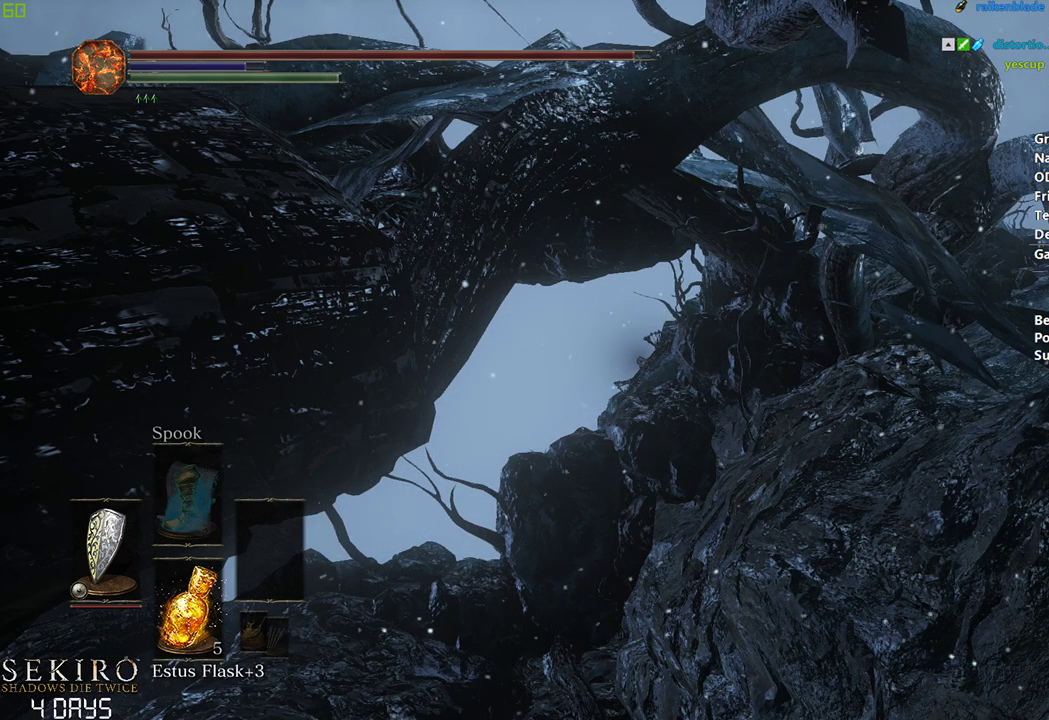
{"buttons": ["B"], "left_stick": "center", "right_stick": "center", "events": []}
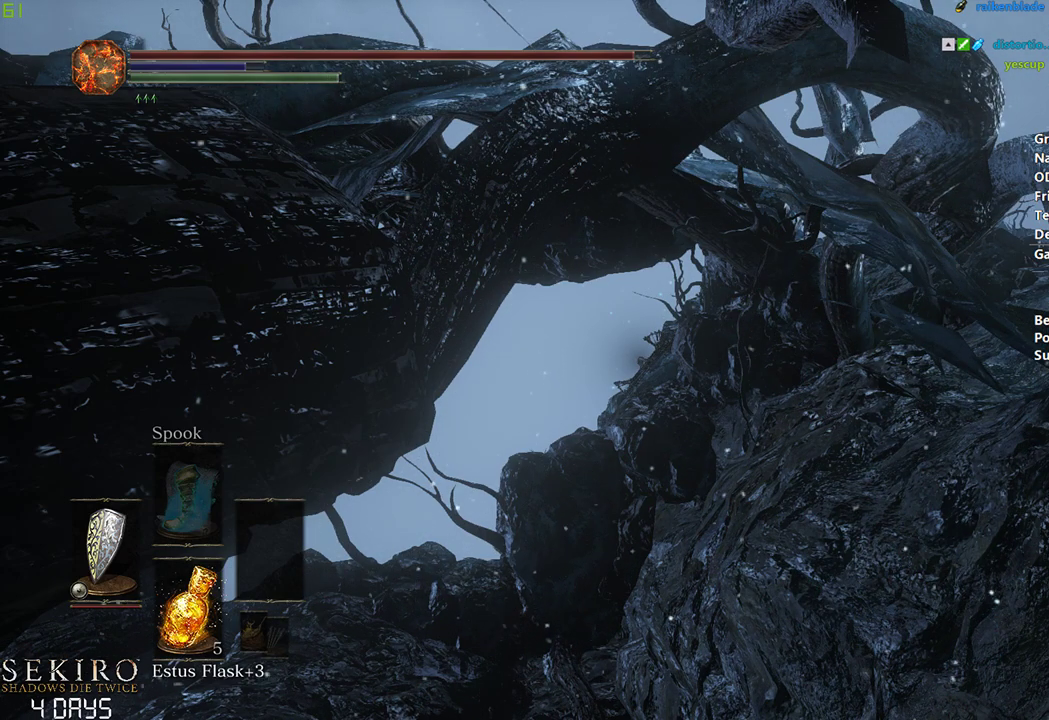
{"buttons": ["B"], "left_stick": "center", "right_stick": "center", "events": []}
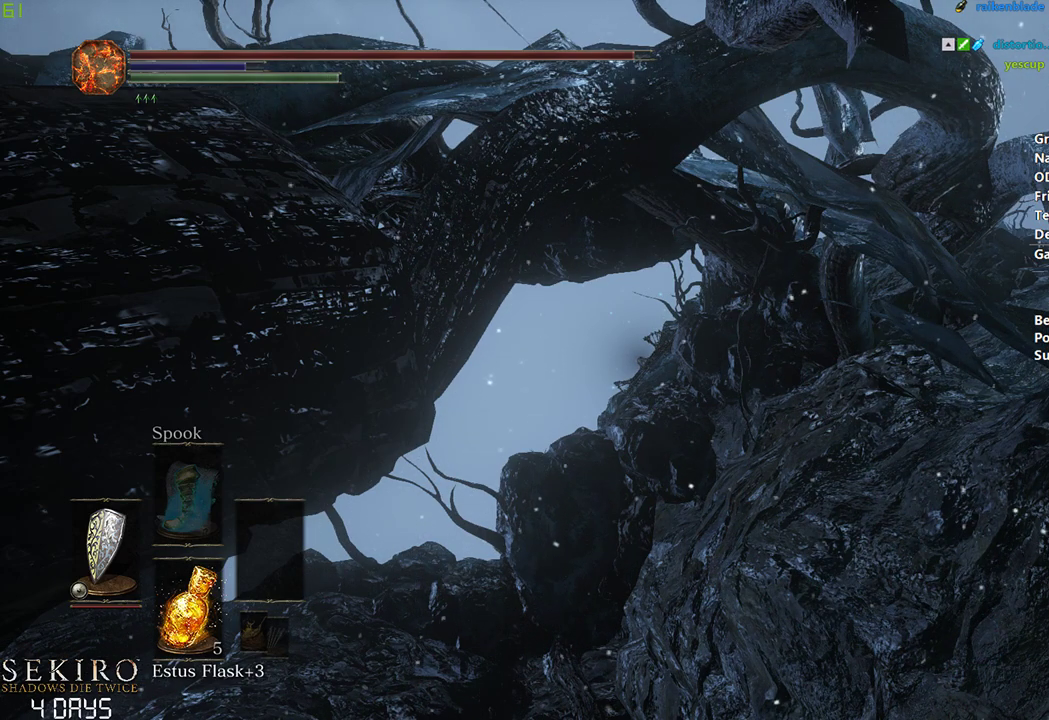
{"buttons": ["B"], "left_stick": "center", "right_stick": "center", "events": []}
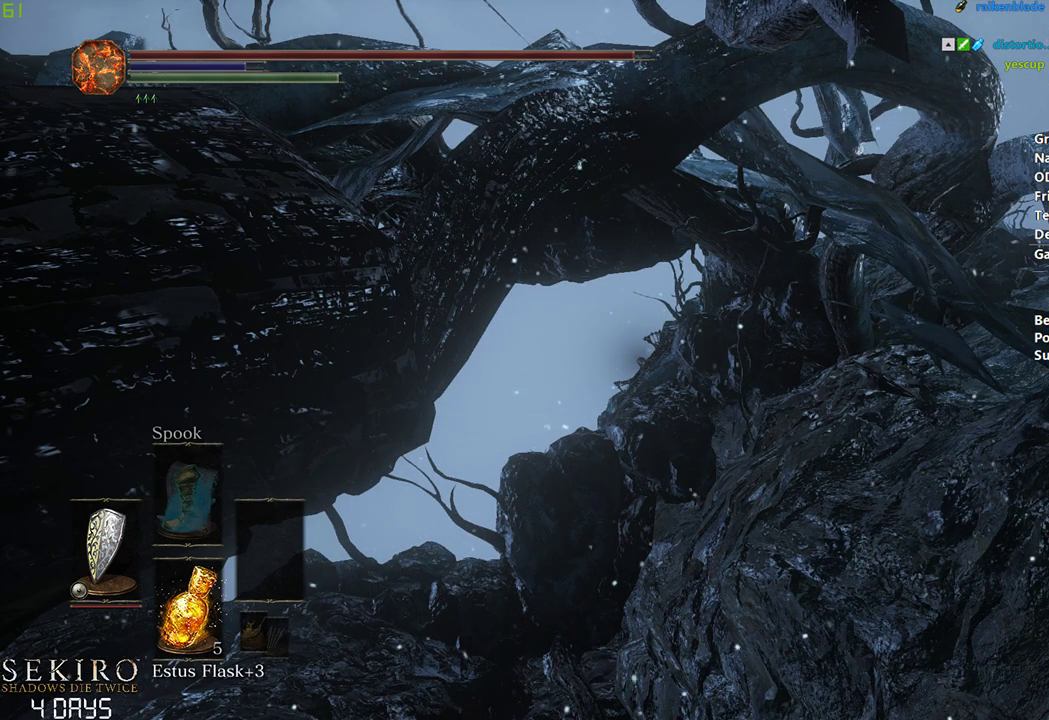
{"buttons": ["B"], "left_stick": "center", "right_stick": "center", "events": []}
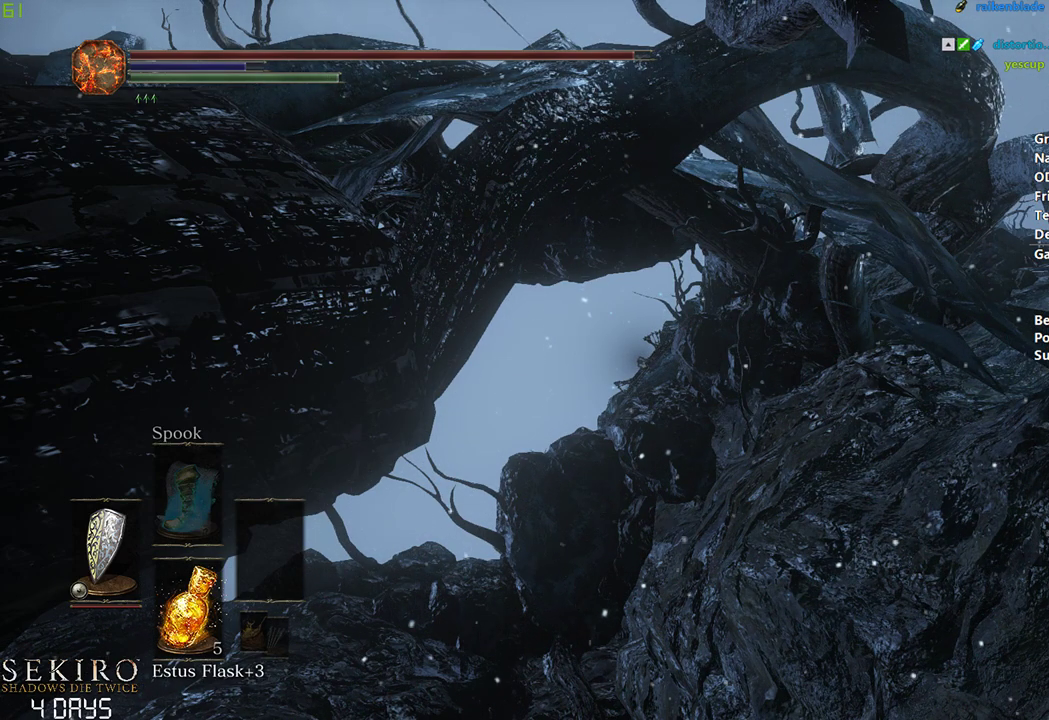
{"buttons": ["B"], "left_stick": "center", "right_stick": "center", "events": []}
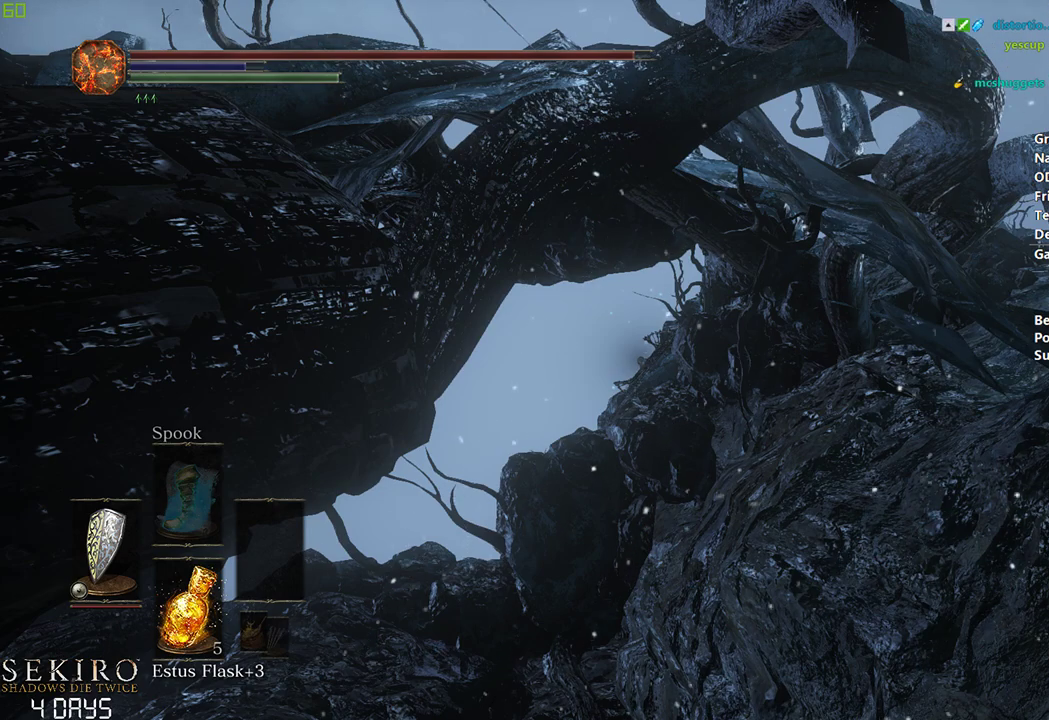
{"buttons": ["B"], "left_stick": "center", "right_stick": "center", "events": []}
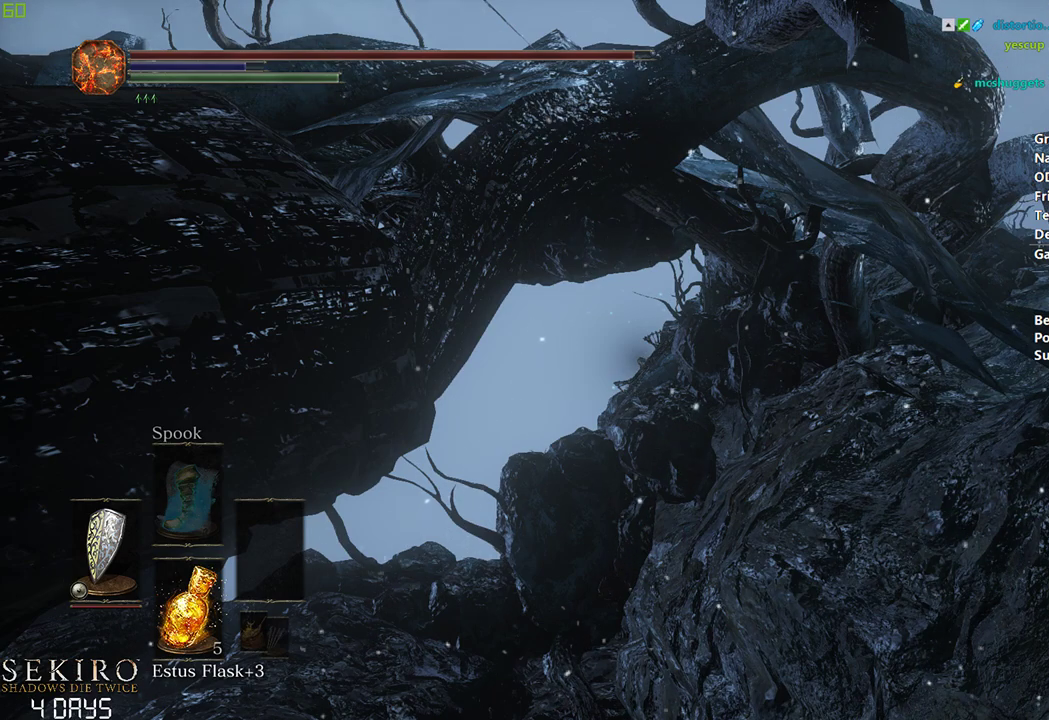
{"buttons": ["B"], "left_stick": "center", "right_stick": "center", "events": []}
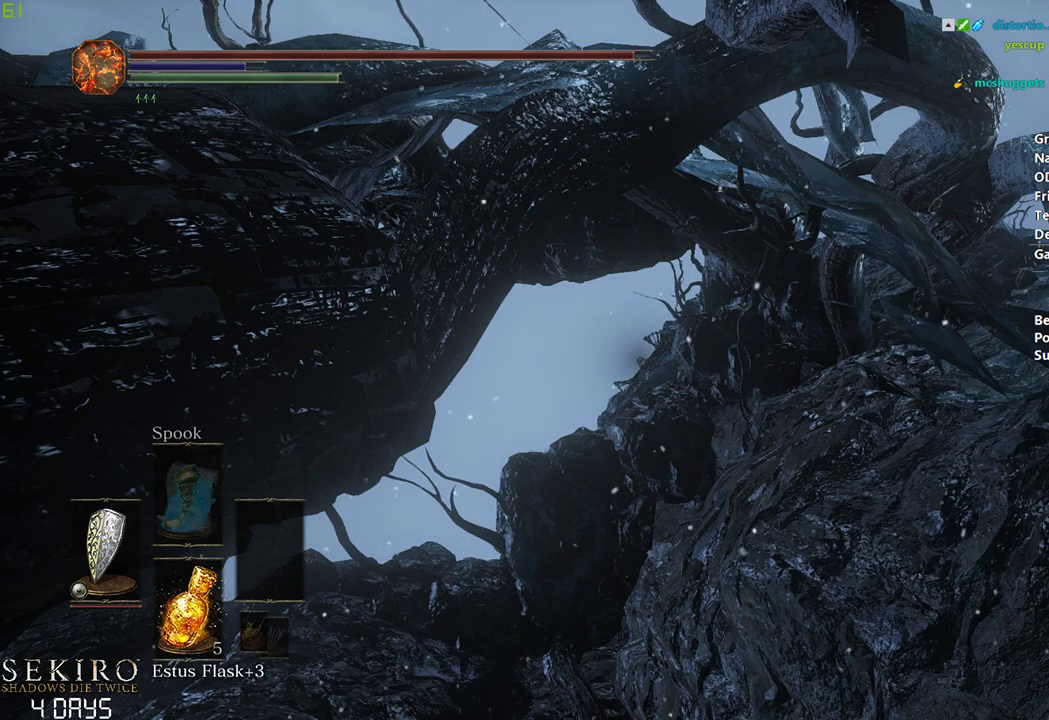
{"buttons": ["B"], "left_stick": "center", "right_stick": "center", "events": []}
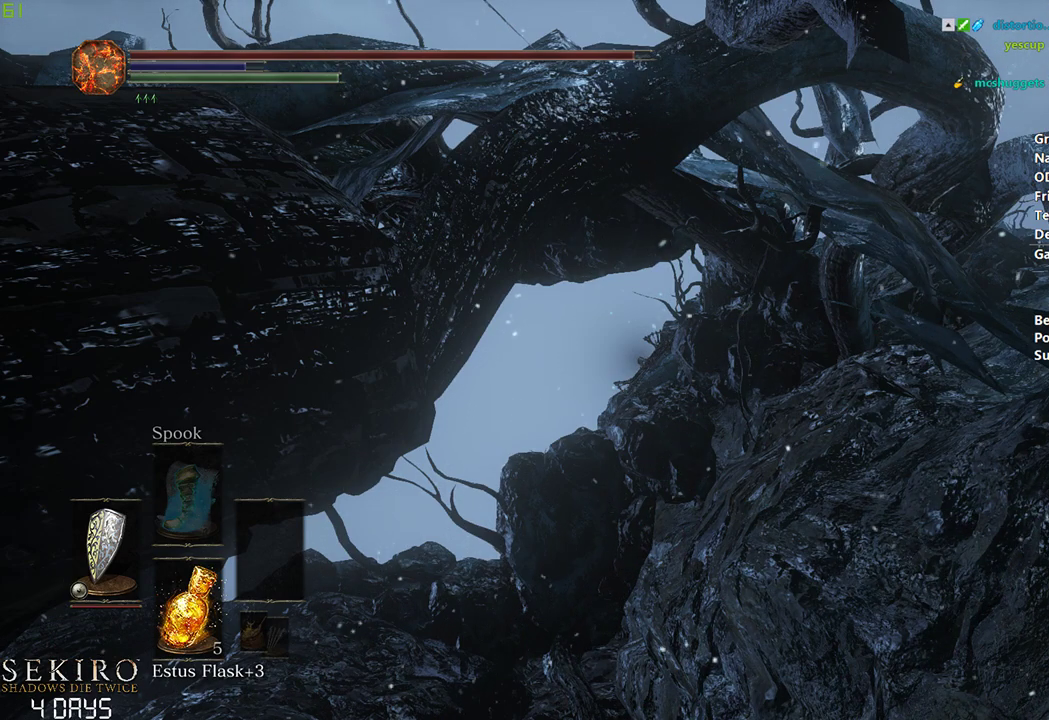
{"buttons": ["B"], "left_stick": "center", "right_stick": "center", "events": []}
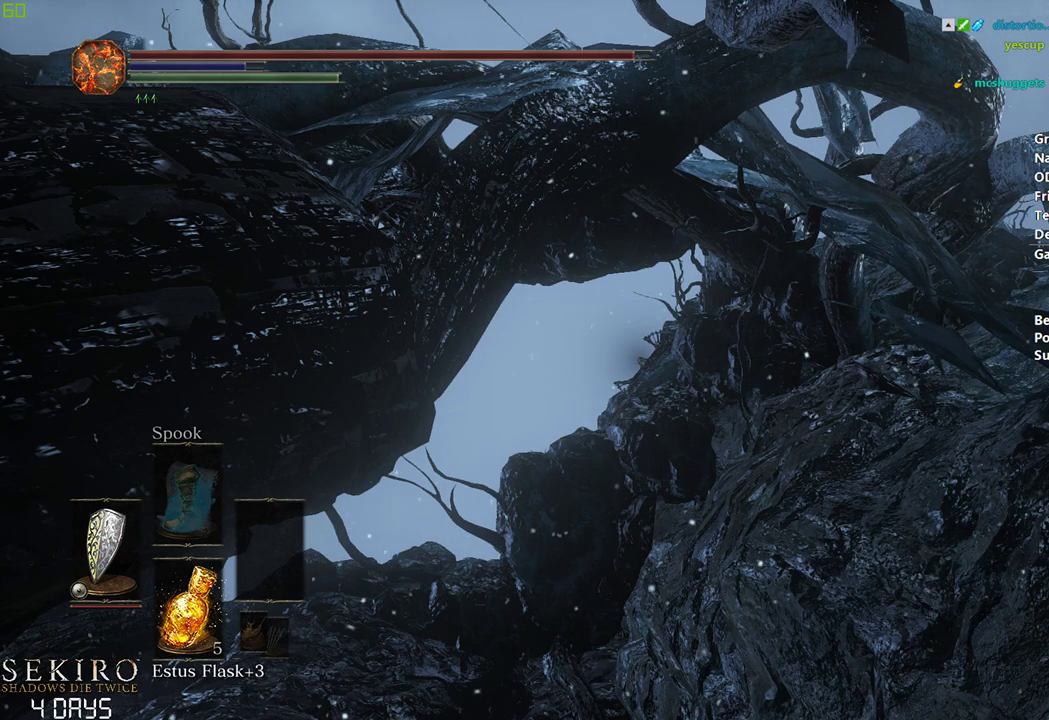
{"buttons": ["B"], "left_stick": "center", "right_stick": "center", "events": []}
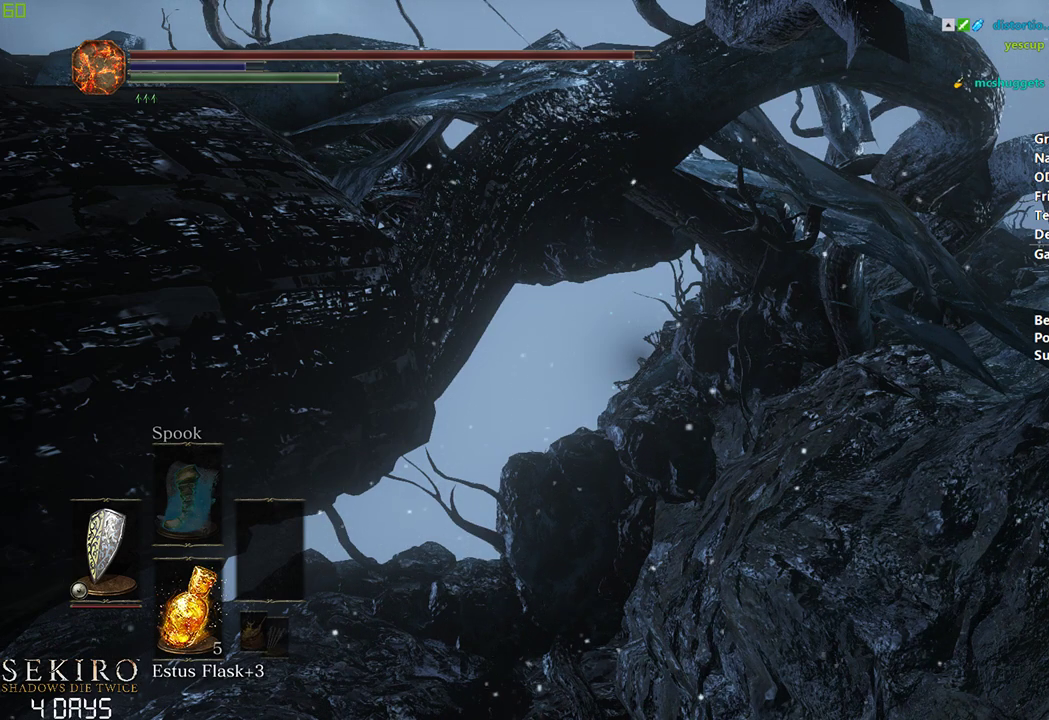
{"buttons": ["B"], "left_stick": "center", "right_stick": "center", "events": []}
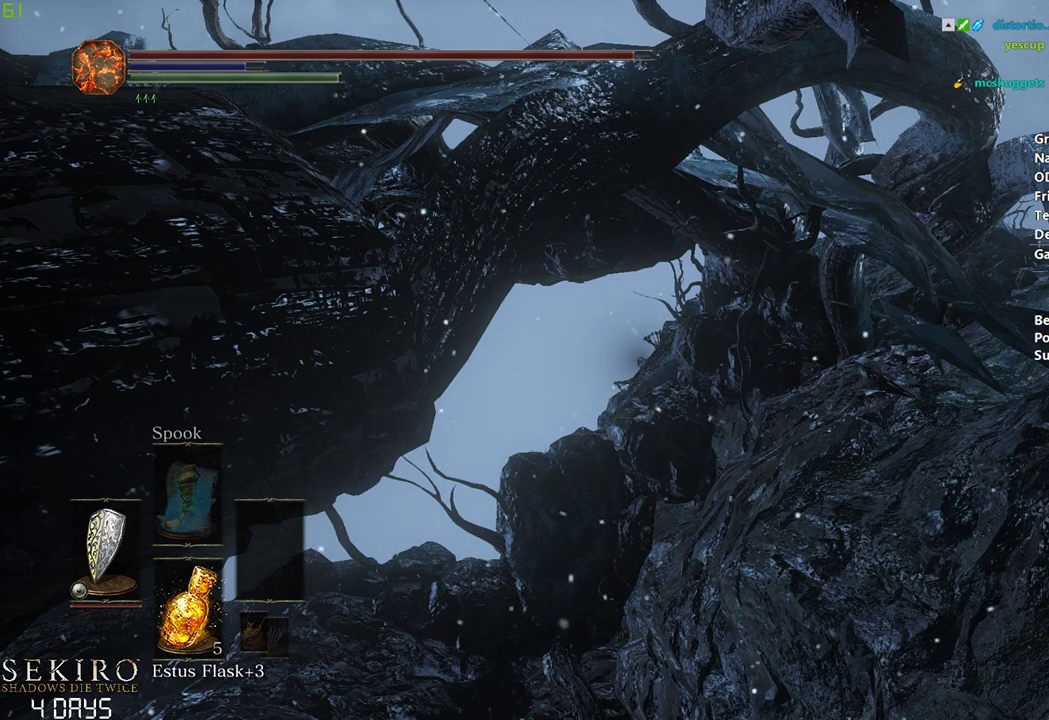
{"buttons": ["B"], "left_stick": "center", "right_stick": "center", "events": []}
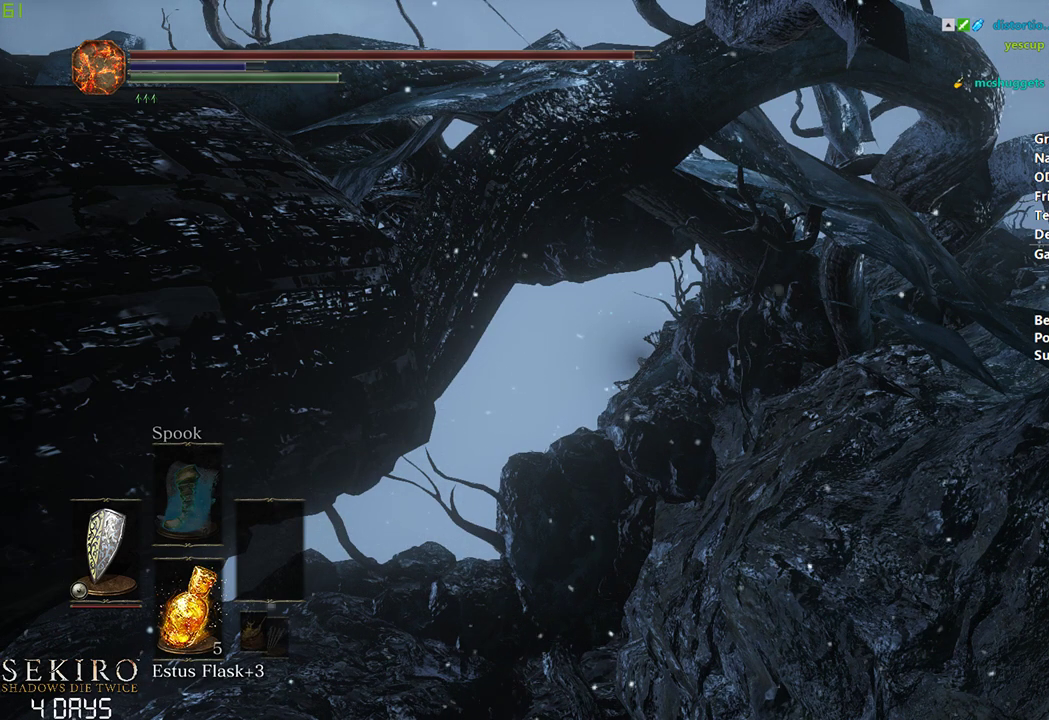
{"buttons": ["B"], "left_stick": "center", "right_stick": "center", "events": []}
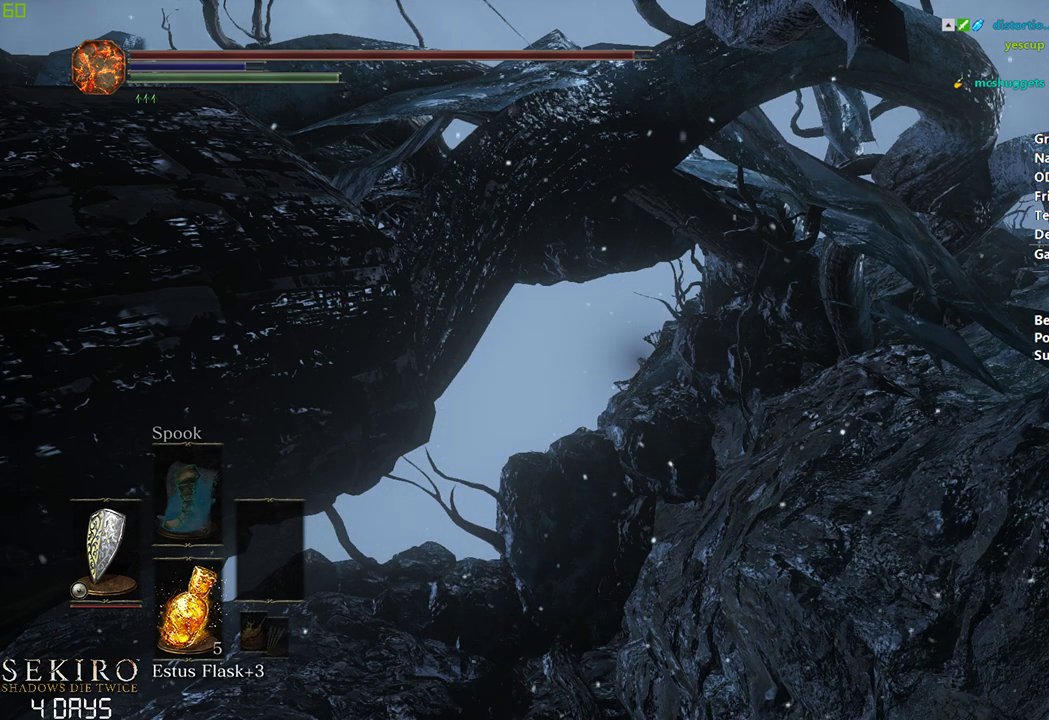
{"buttons": ["B"], "left_stick": "center", "right_stick": "center", "events": []}
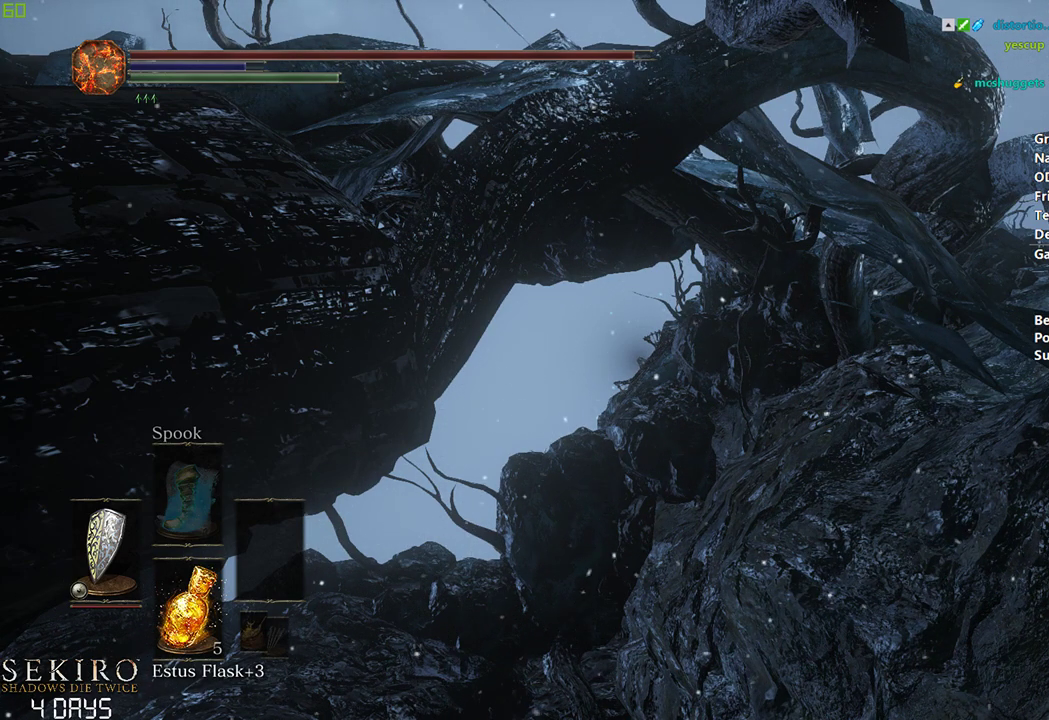
{"buttons": ["B"], "left_stick": "center", "right_stick": "center", "events": []}
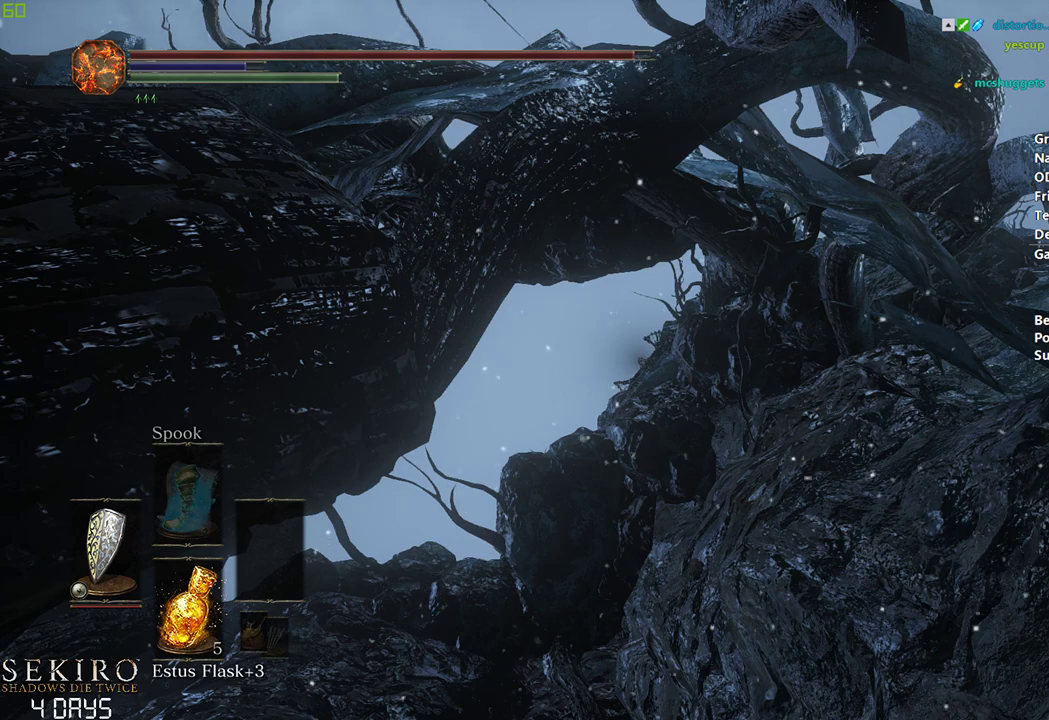
{"buttons": ["B"], "left_stick": "center", "right_stick": "center", "events": []}
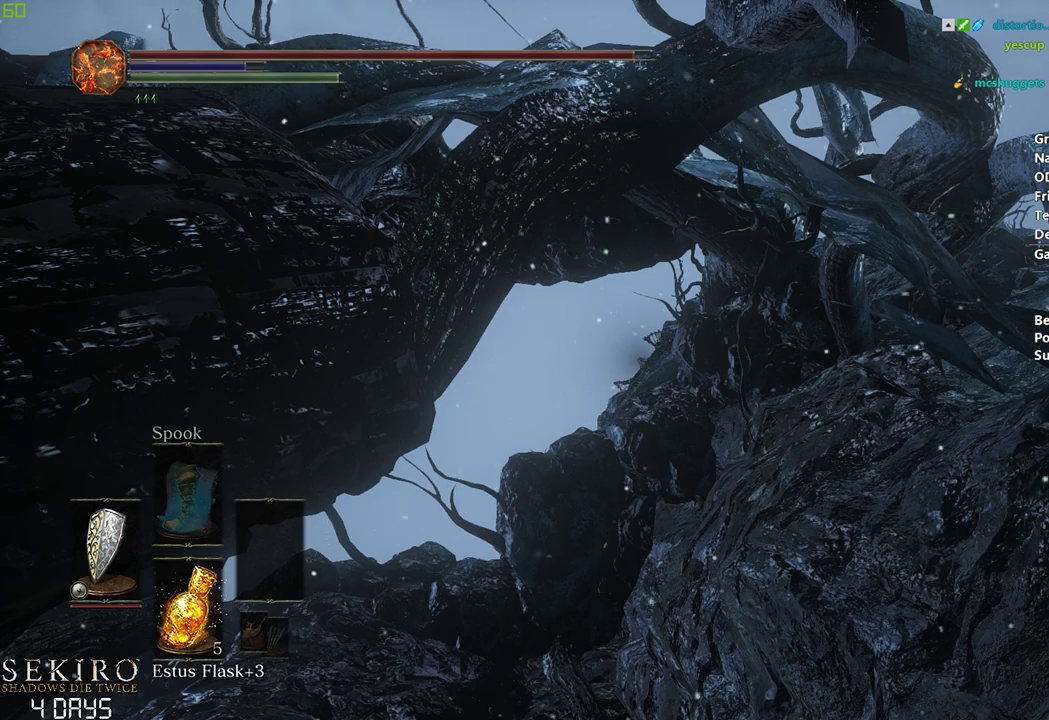
{"buttons": ["B"], "left_stick": "center", "right_stick": "center", "events": []}
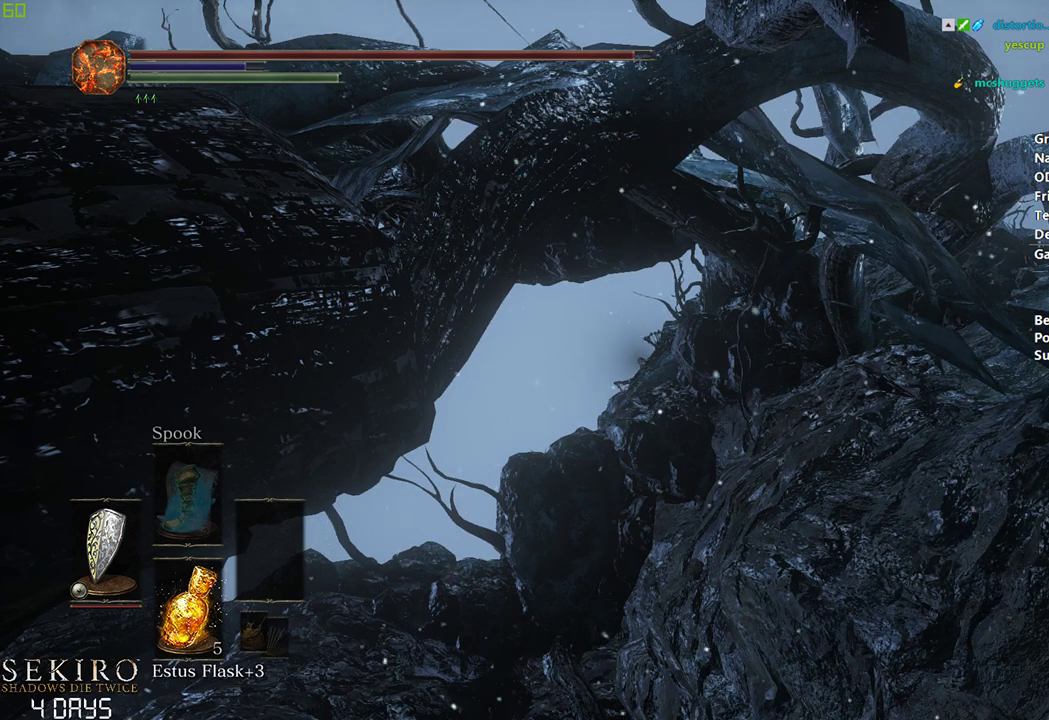
{"buttons": ["B"], "left_stick": "center", "right_stick": "center", "events": []}
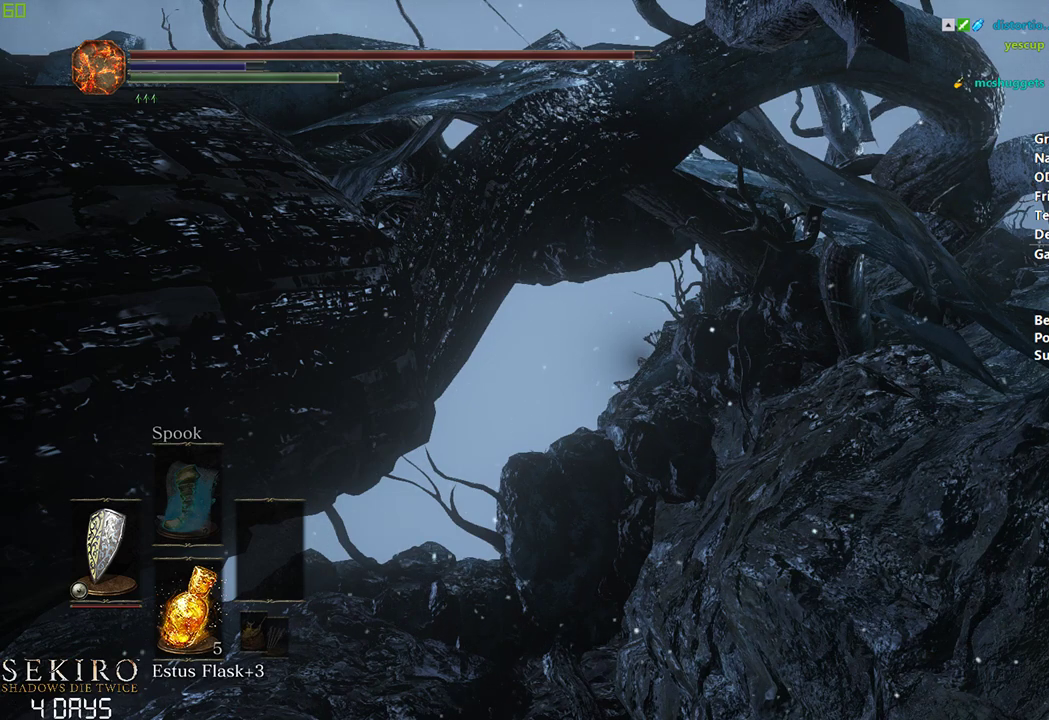
{"buttons": ["B"], "left_stick": "center", "right_stick": "center", "events": []}
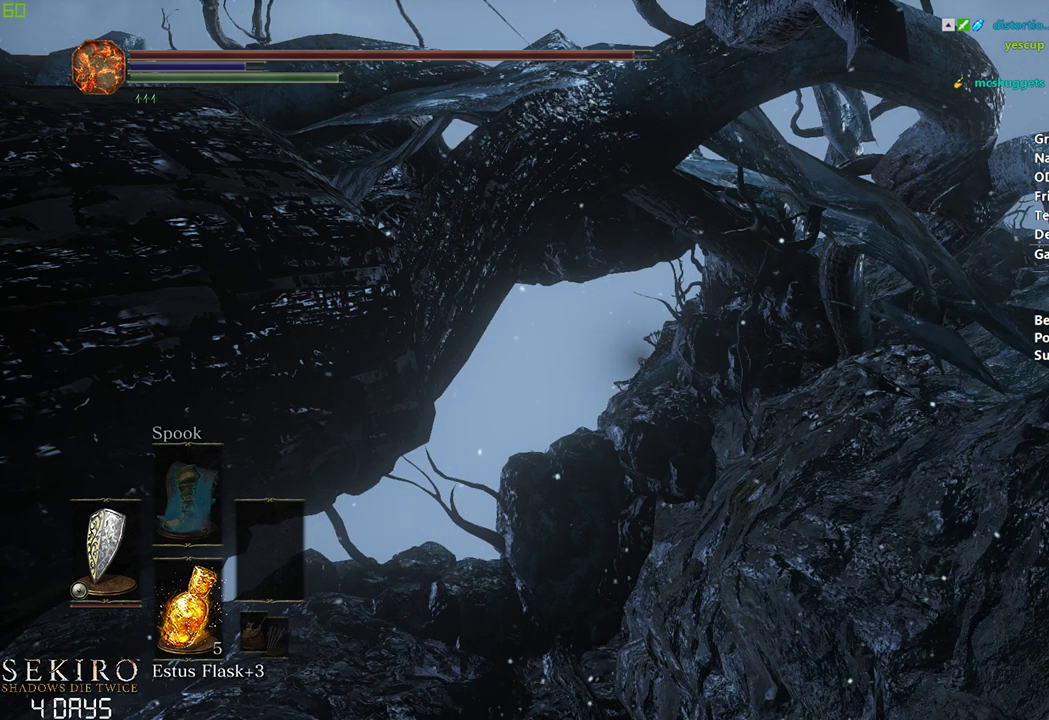
{"buttons": ["B"], "left_stick": "center", "right_stick": "center", "events": []}
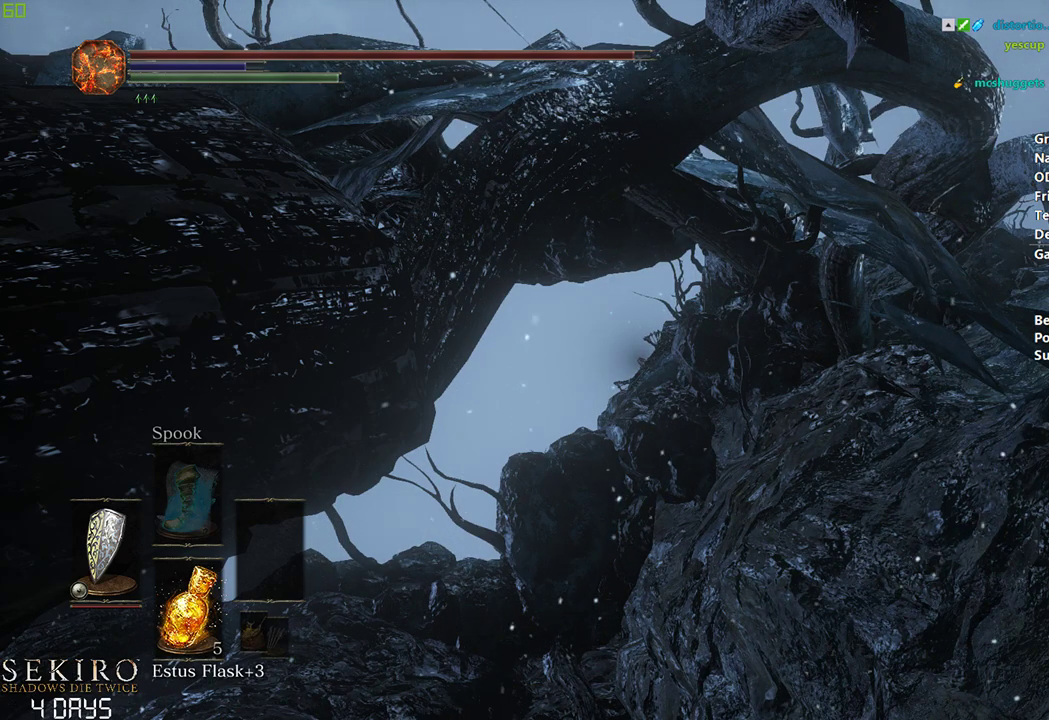
{"buttons": ["B"], "left_stick": "center", "right_stick": "center", "events": []}
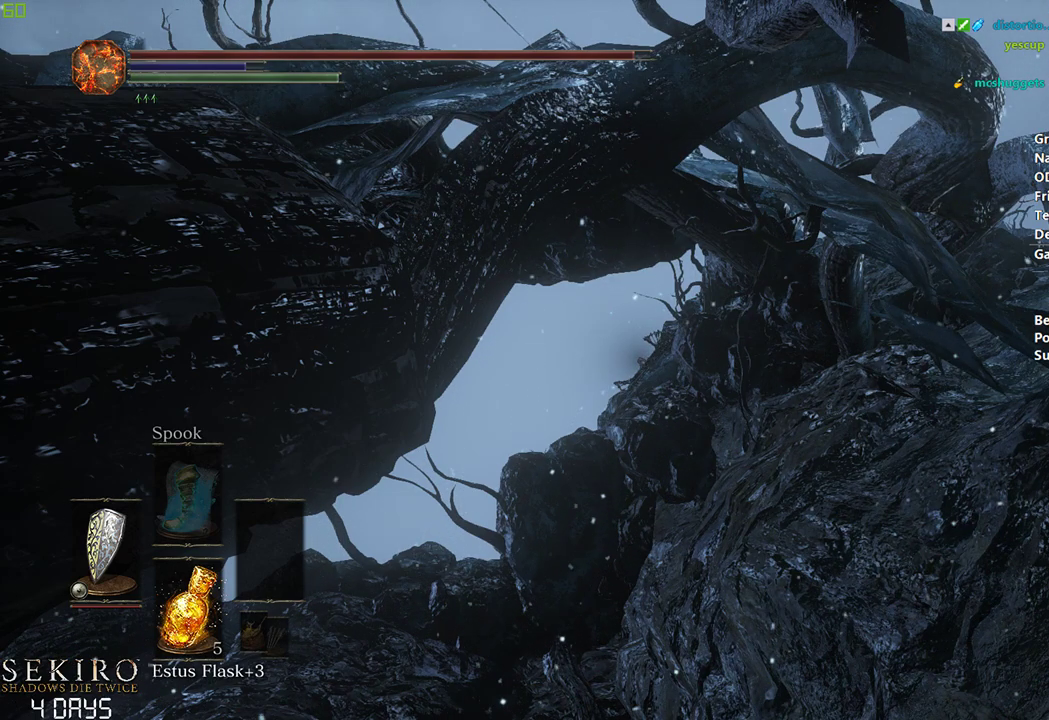
{"buttons": ["B"], "left_stick": "center", "right_stick": "center", "events": []}
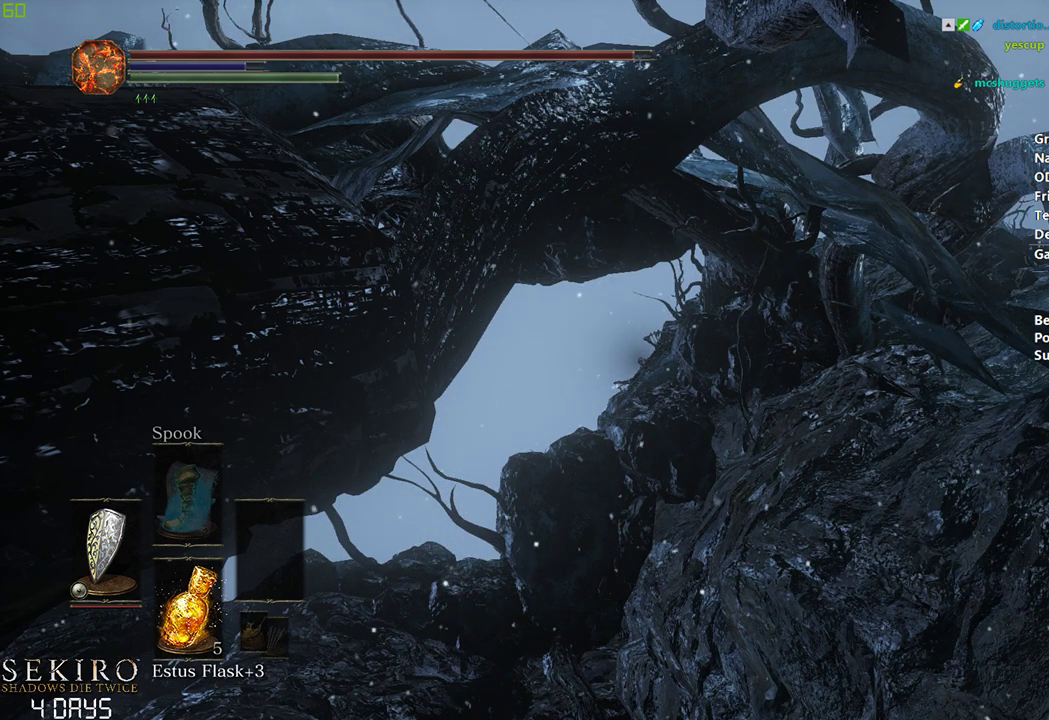
{"buttons": ["B"], "left_stick": "center", "right_stick": "center", "events": []}
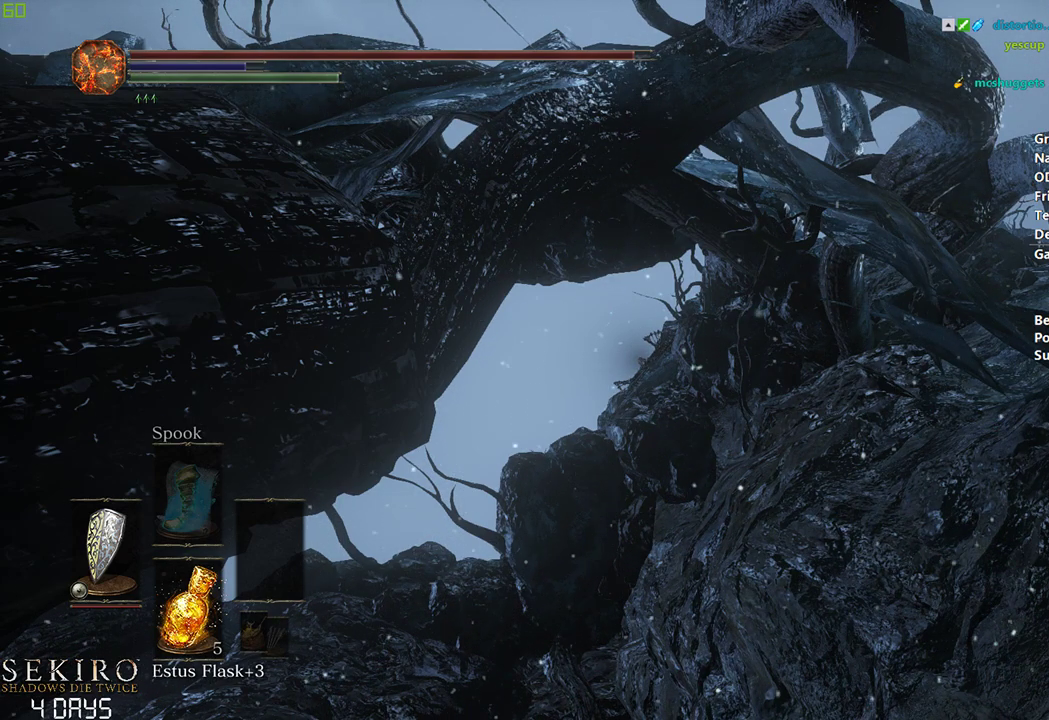
{"buttons": ["B"], "left_stick": "center", "right_stick": "center", "events": []}
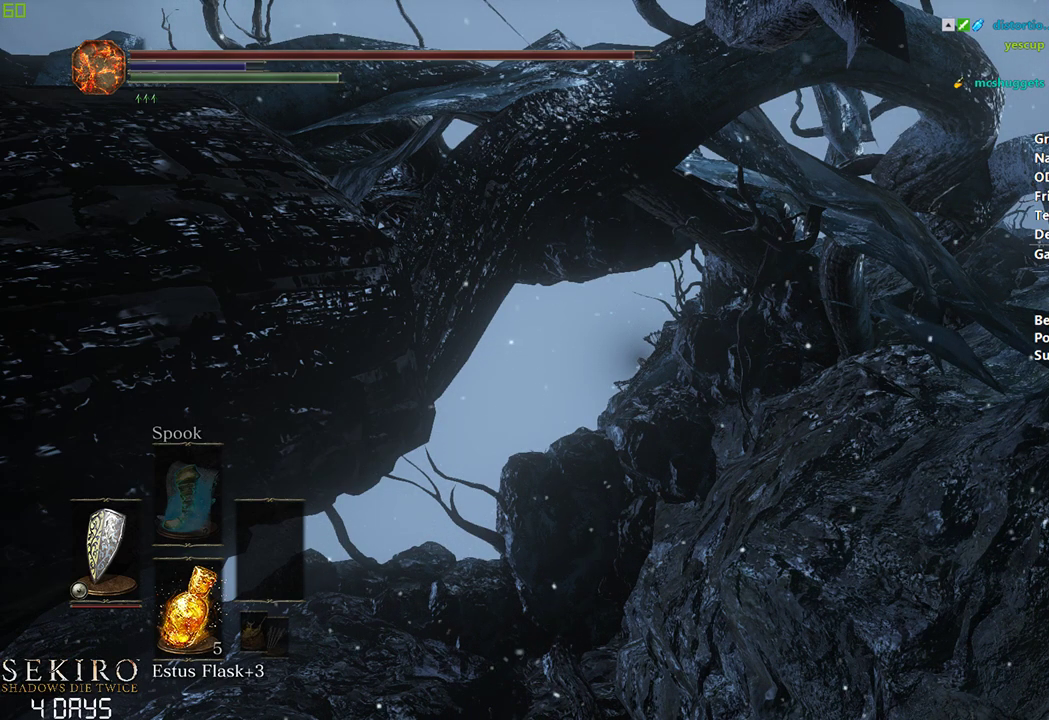
{"buttons": ["B"], "left_stick": "center", "right_stick": "center", "events": []}